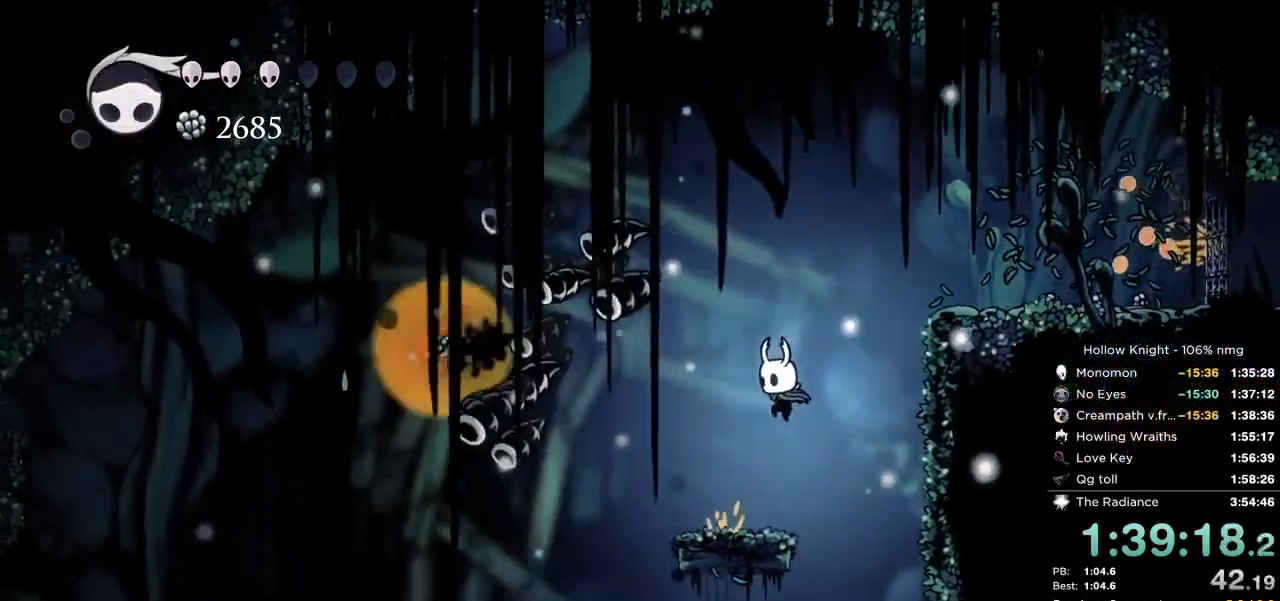
Gameplay with keyboard; each line is a JSON object with the keys held at the frame after it. "events" lists presses ("down") and releases ("up") of "cast", "cdash", "dash", "dnail", "down", "escape", "focus", "inv", "jump", "left", "nail", "return", "right" and "up" between this image and that frame as [ms after this image, input, new state], when the widget could be followed in between. No other keys are recorded. Mouse input is not recorded. Key names are as the overlay labels them; some are game actions (e.g. jump) rather than physical keys.
{"keys": [], "events": [[250, "left", "up"]]}
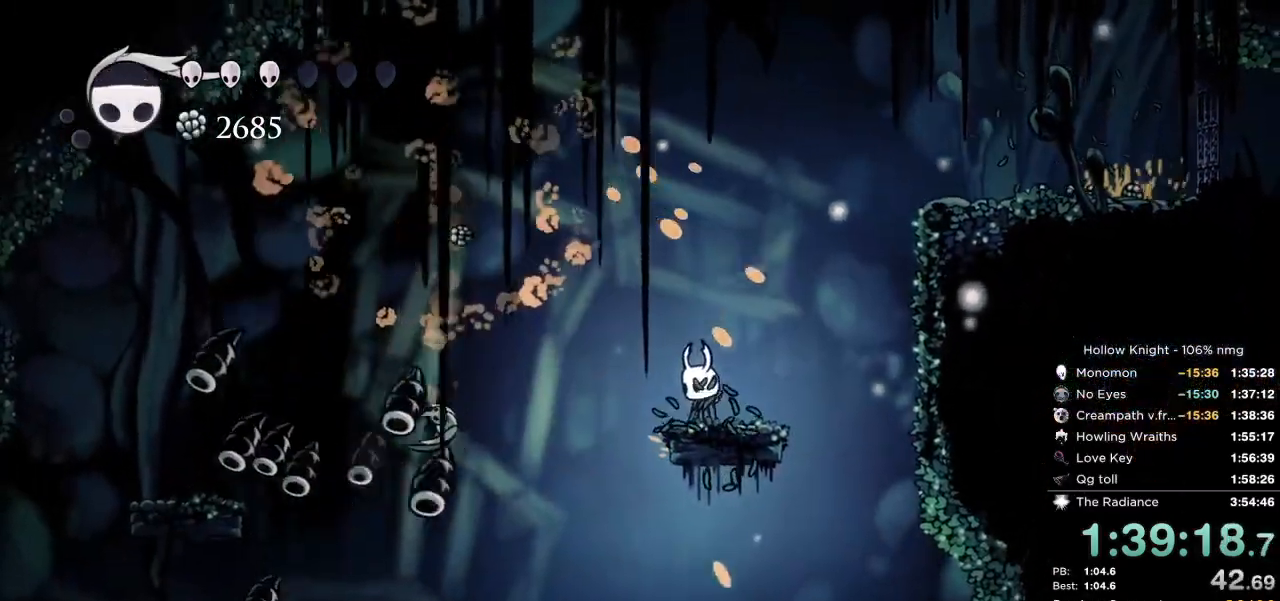
{"keys": [], "events": []}
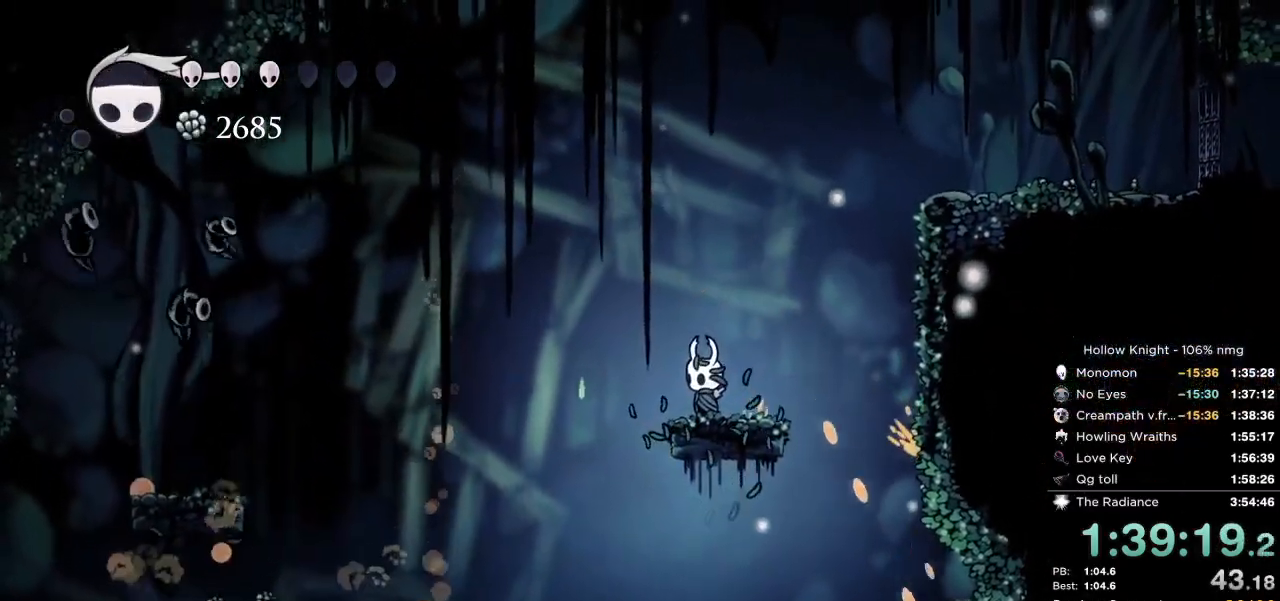
{"keys": ["jump", "right"], "events": [[17, "right", "down"], [67, "jump", "down"]]}
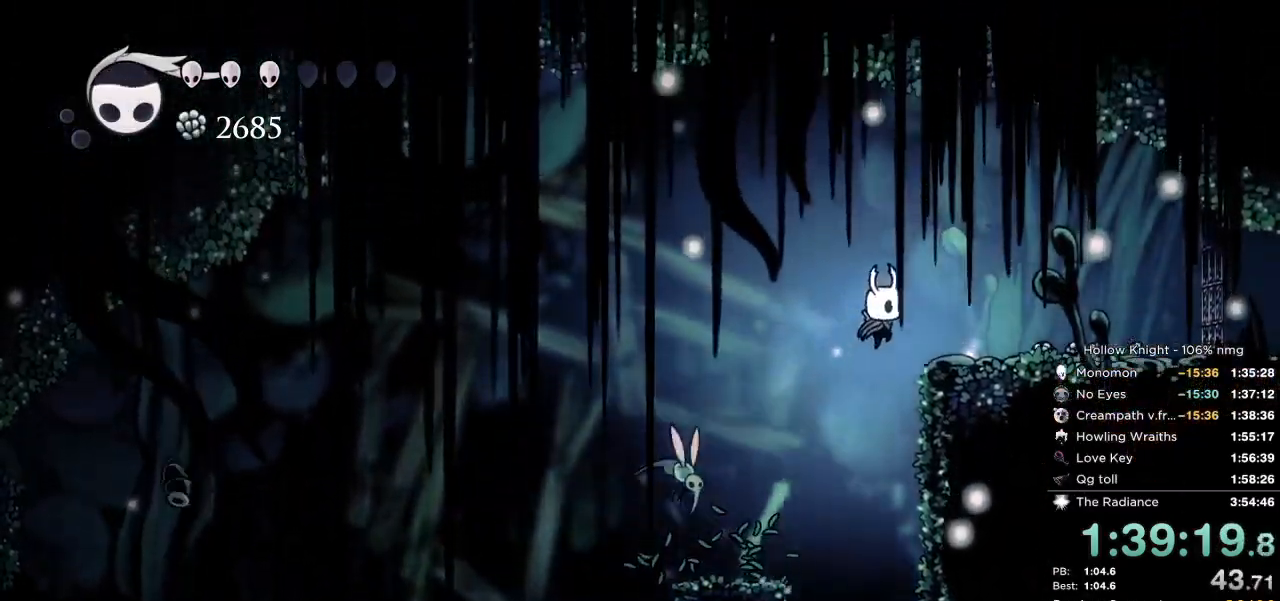
{"keys": [], "events": [[167, "jump", "up"], [250, "left", "down"], [267, "right", "up"], [367, "left", "up"], [450, "cast", "down"], [500, "cast", "up"]]}
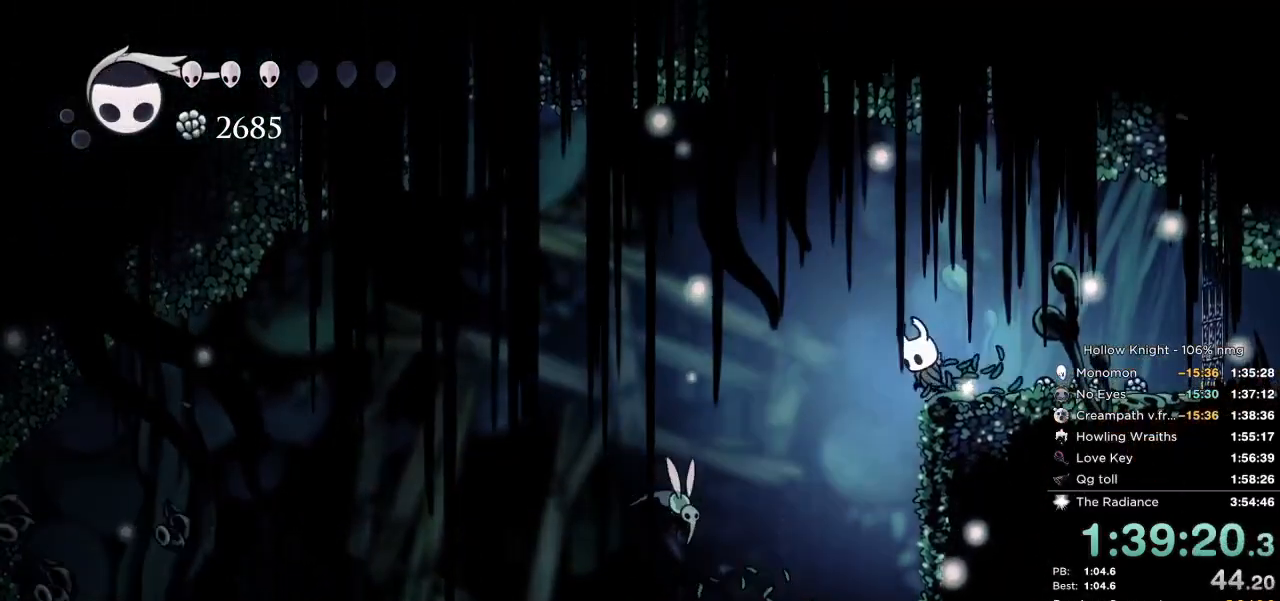
{"keys": ["left"], "events": [[284, "left", "down"]]}
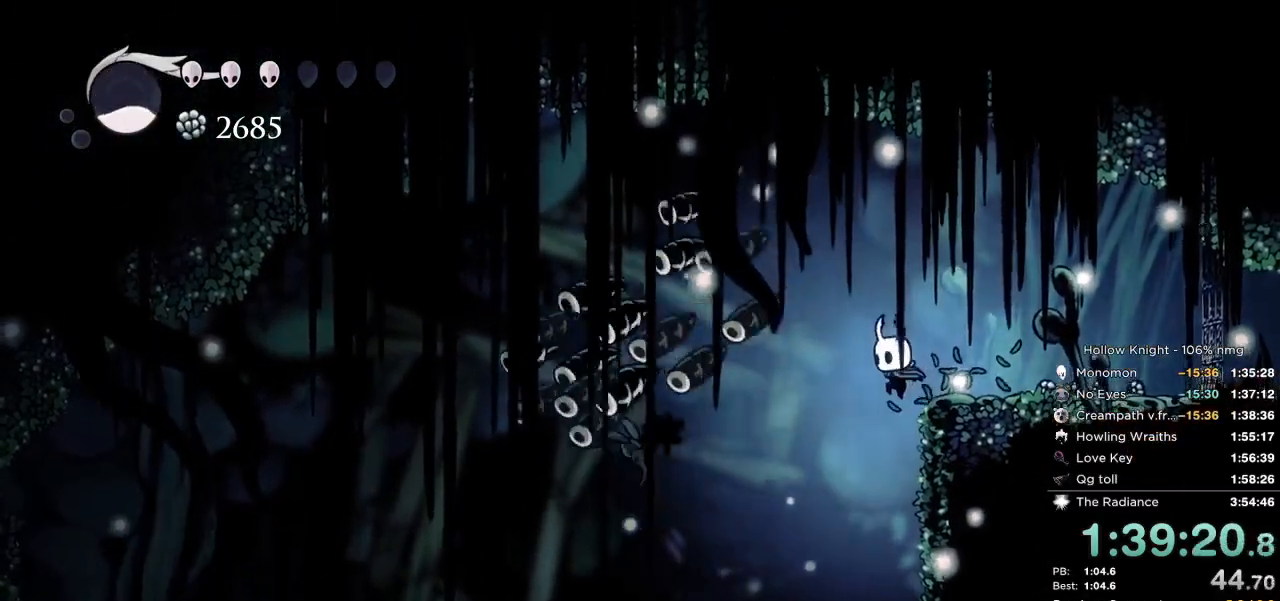
{"keys": ["right"], "events": [[467, "right", "down"], [500, "left", "up"]]}
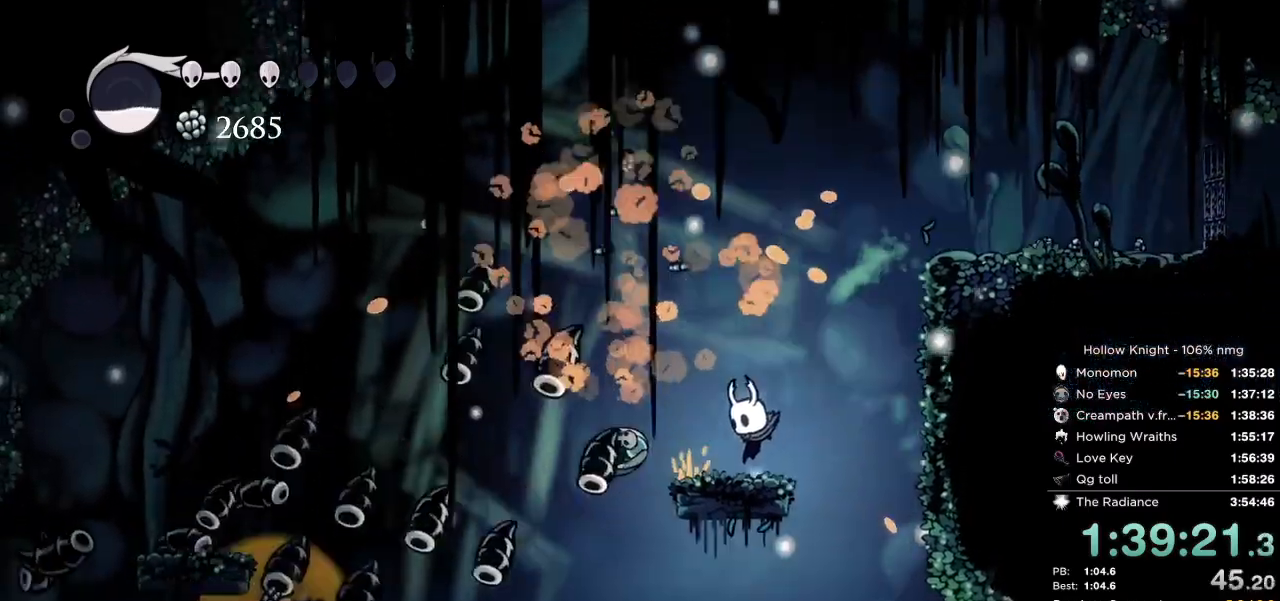
{"keys": [], "events": [[67, "cast", "down"], [67, "right", "up"], [134, "cast", "up"]]}
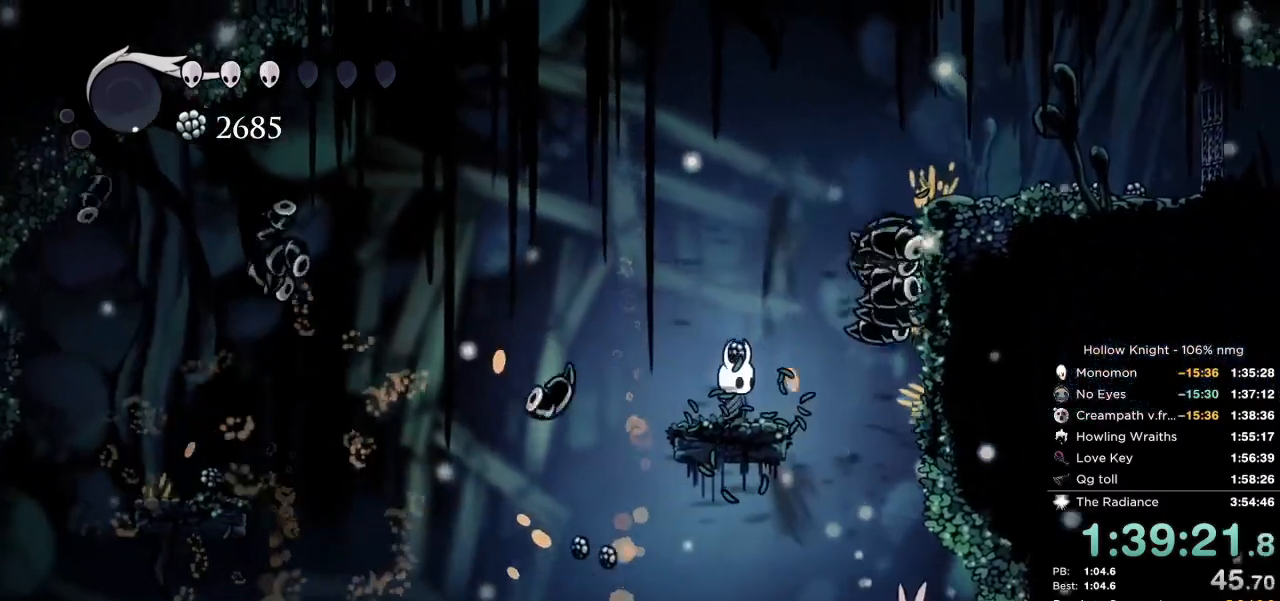
{"keys": ["jump"], "events": [[200, "jump", "down"], [200, "right", "down"], [367, "right", "up"]]}
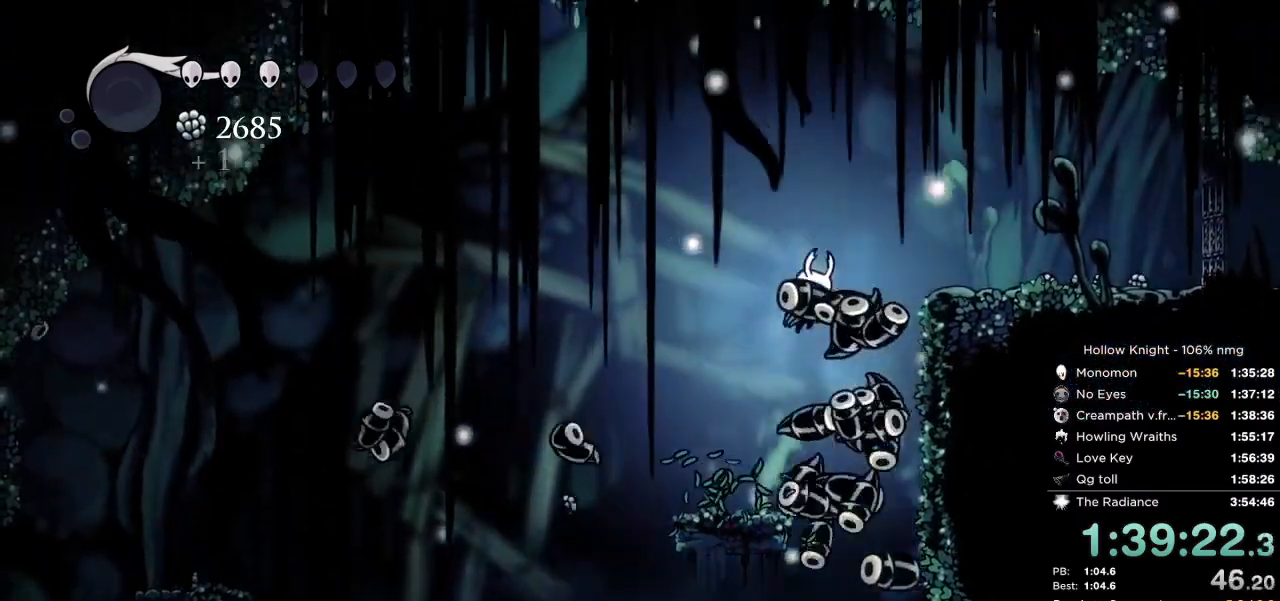
{"keys": ["right"], "events": [[17, "right", "down"], [284, "dash", "down"], [334, "jump", "up"], [417, "dash", "up"]]}
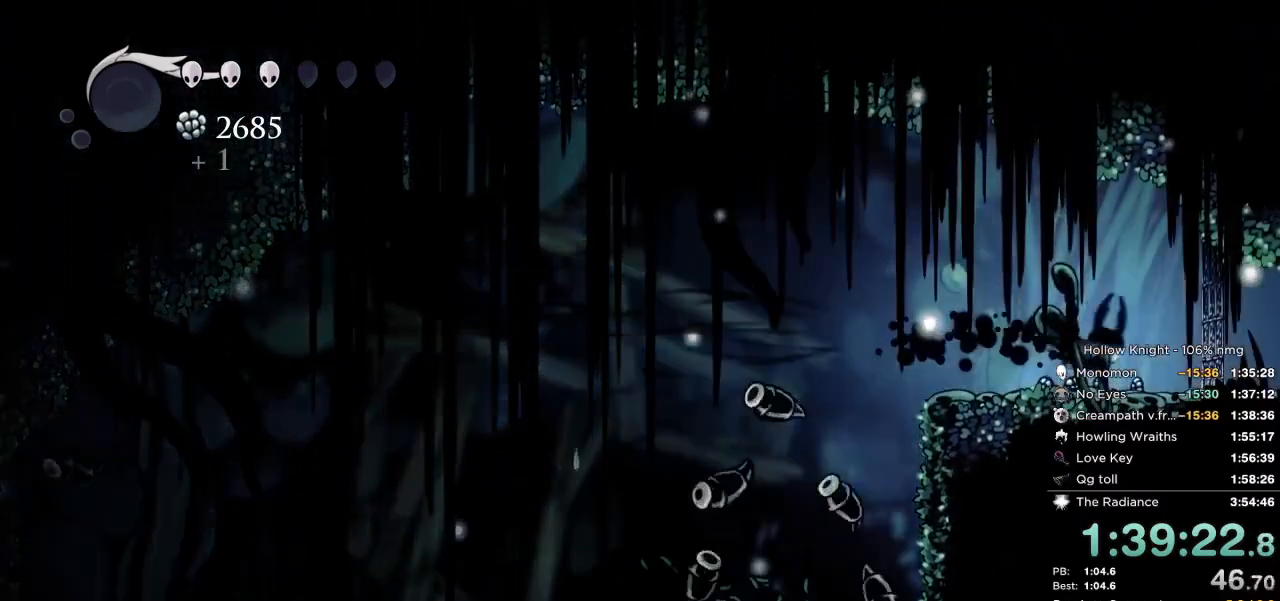
{"keys": ["nail", "right"], "events": [[150, "nail", "down"]]}
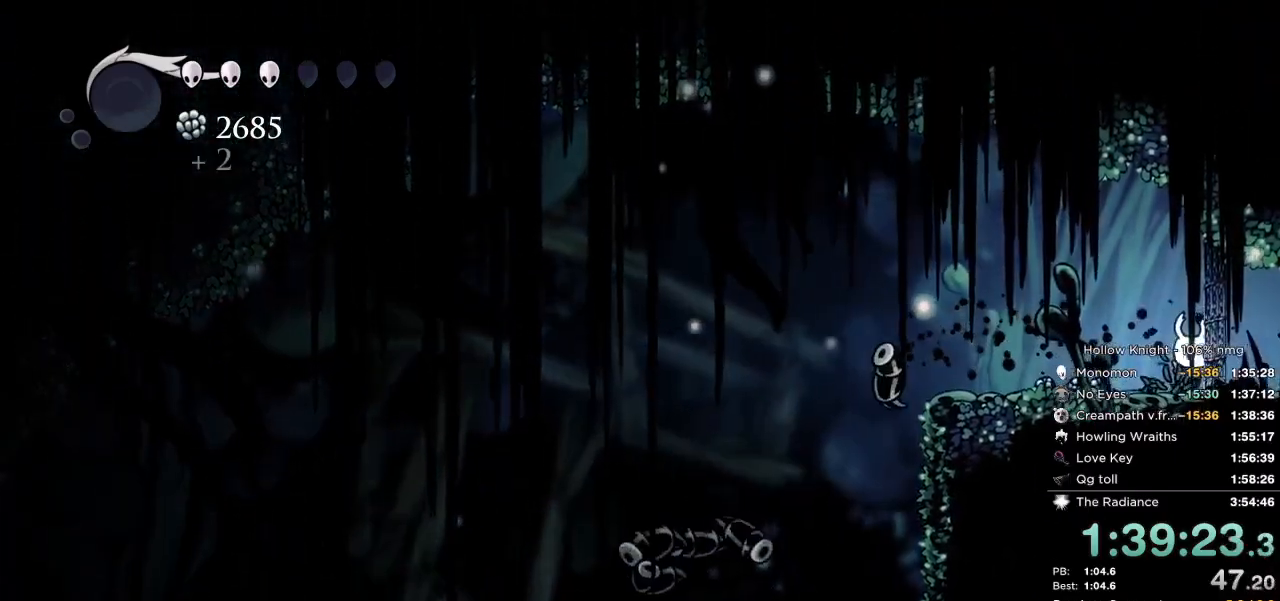
{"keys": ["left"], "events": [[17, "left", "down"], [34, "right", "up"], [350, "nail", "up"]]}
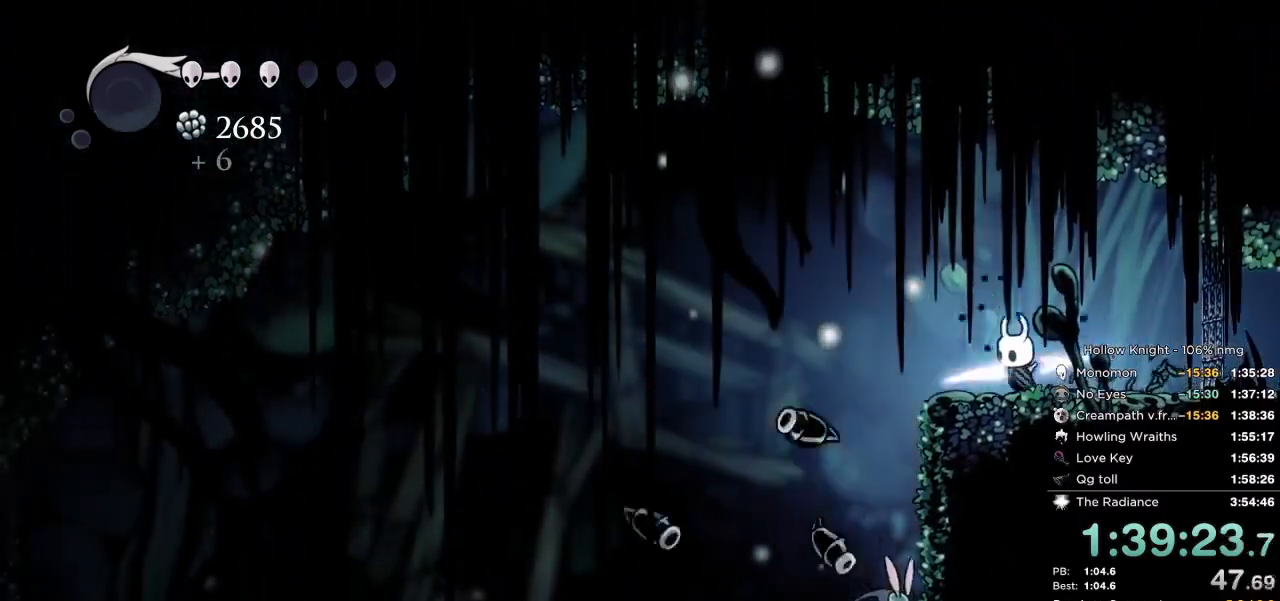
{"keys": ["down", "nail", "right"], "events": [[184, "down", "down"], [384, "nail", "down"], [400, "left", "up"], [467, "right", "down"]]}
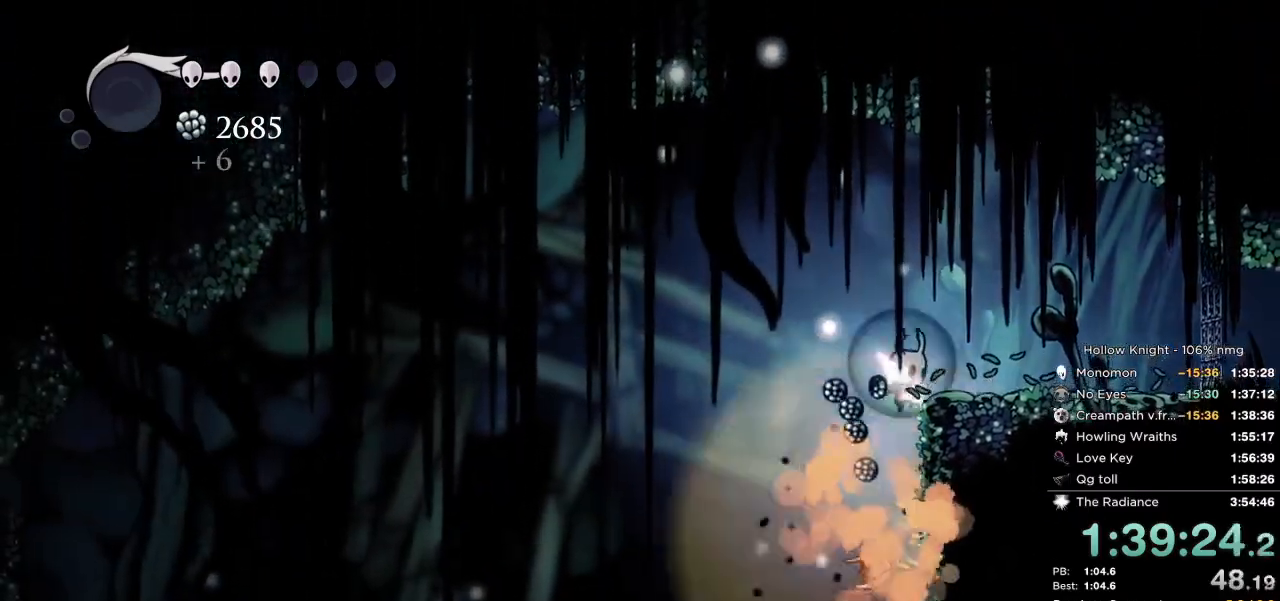
{"keys": ["jump", "nail", "right"], "events": [[167, "dash", "down"], [167, "down", "up"], [284, "dash", "up"], [350, "jump", "down"]]}
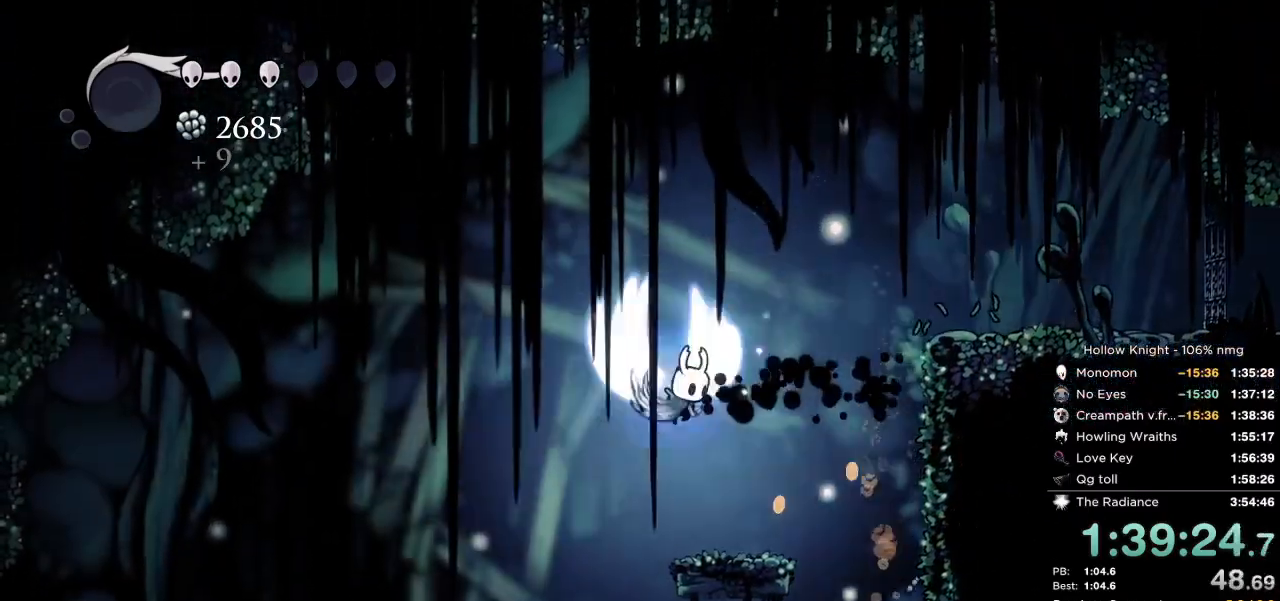
{"keys": ["nail", "right"], "events": [[150, "dash", "down"], [217, "jump", "up"], [384, "dash", "up"]]}
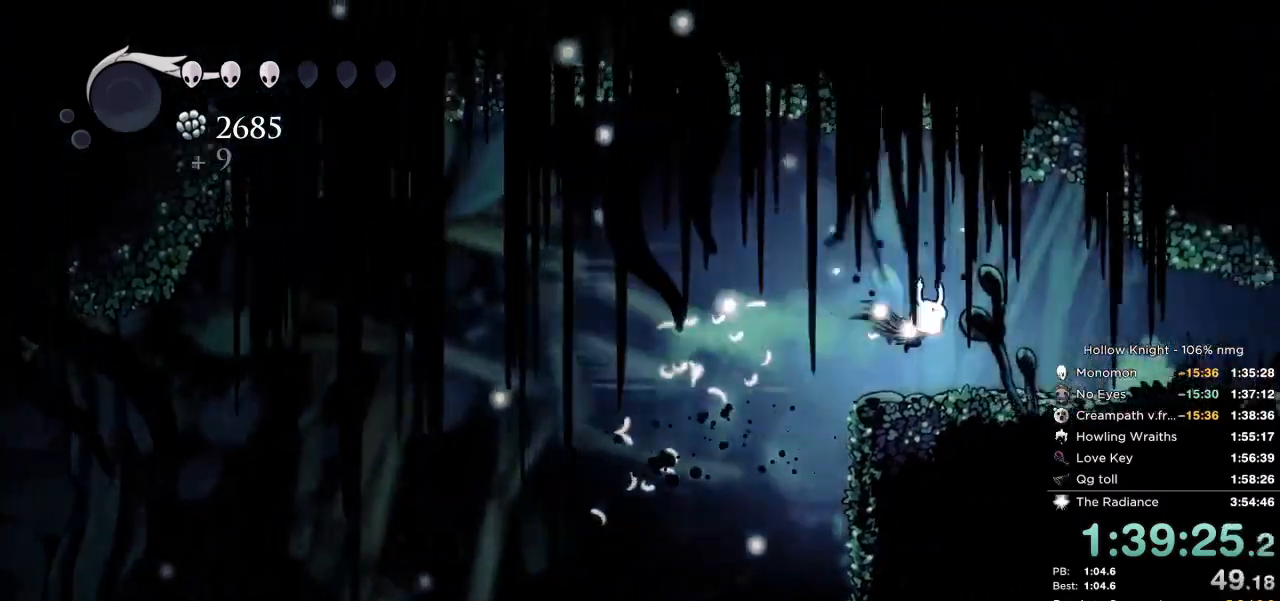
{"keys": ["dash", "nail", "right"], "events": [[350, "dash", "down"]]}
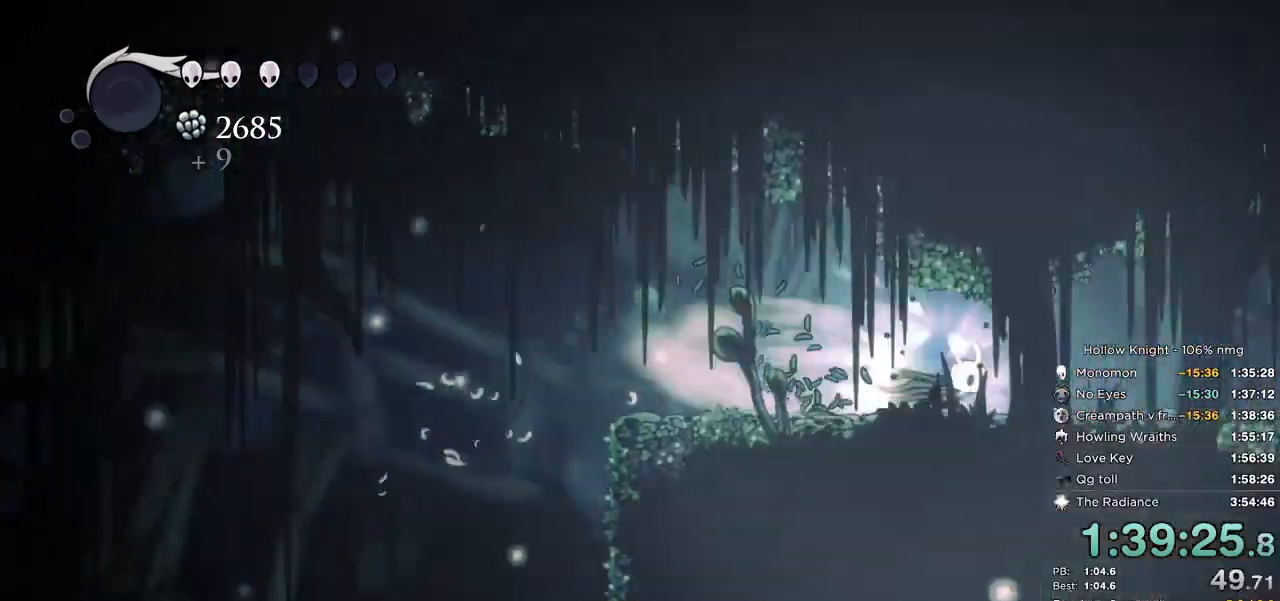
{"keys": ["down", "jump", "nail", "right"], "events": [[34, "dash", "up"], [467, "down", "down"], [467, "jump", "down"]]}
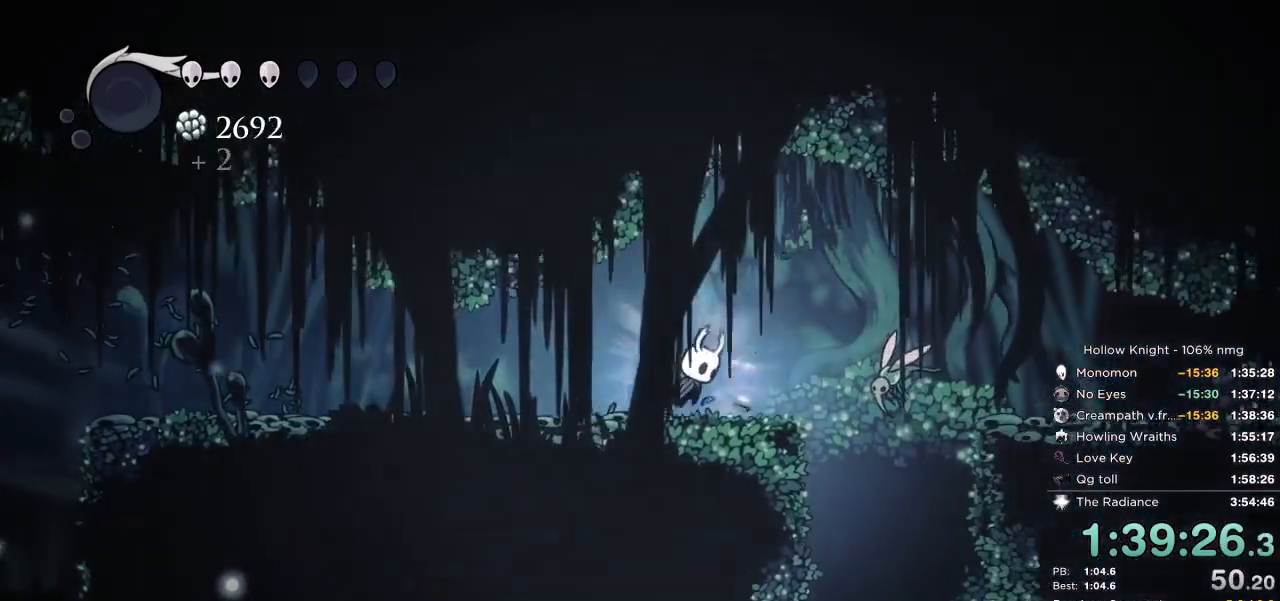
{"keys": ["down", "nail", "right"], "events": [[34, "jump", "up"]]}
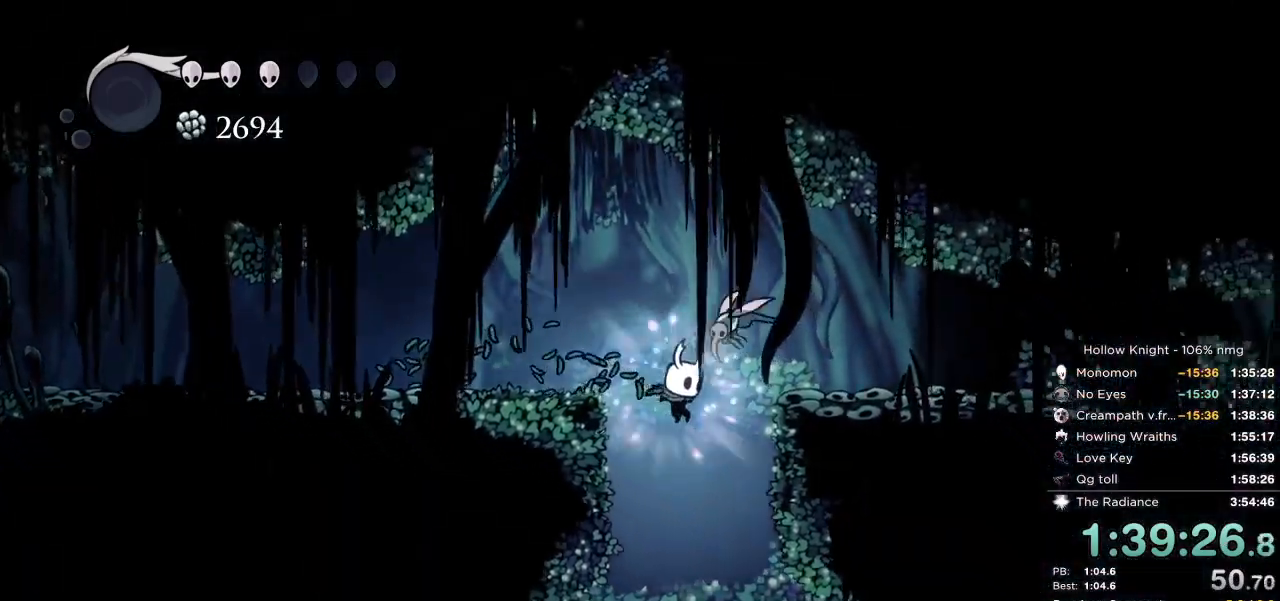
{"keys": ["down", "right"], "events": [[267, "nail", "up"]]}
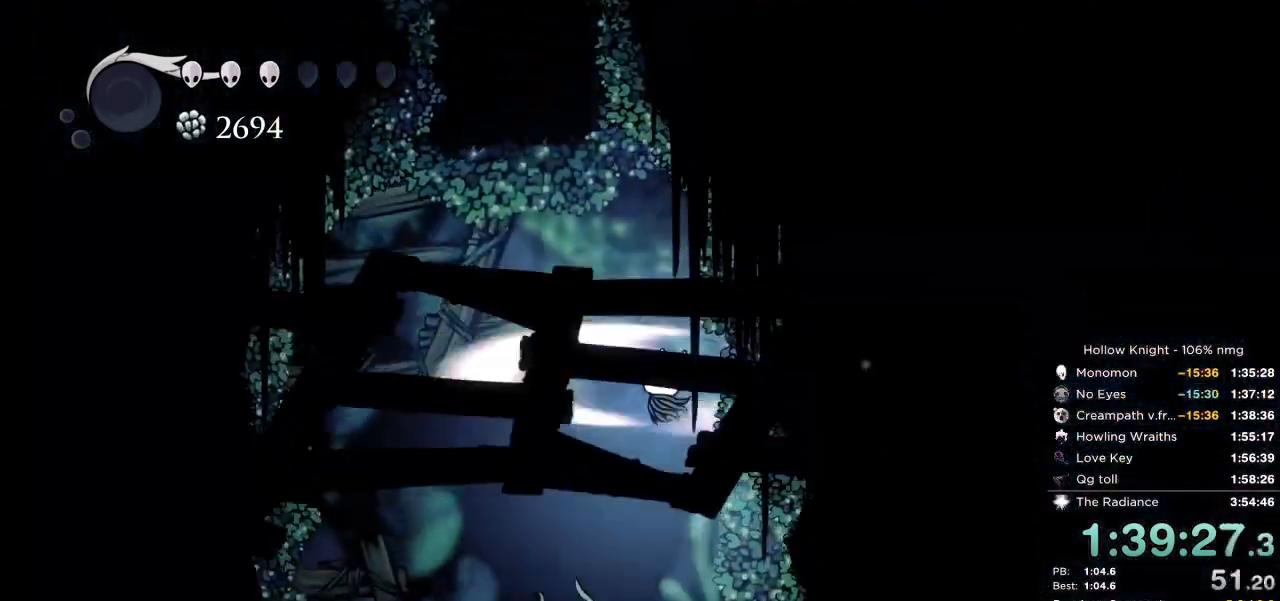
{"keys": ["dash", "right"], "events": [[267, "dash", "down"], [267, "down", "up"], [367, "dash", "up"], [434, "dash", "down"]]}
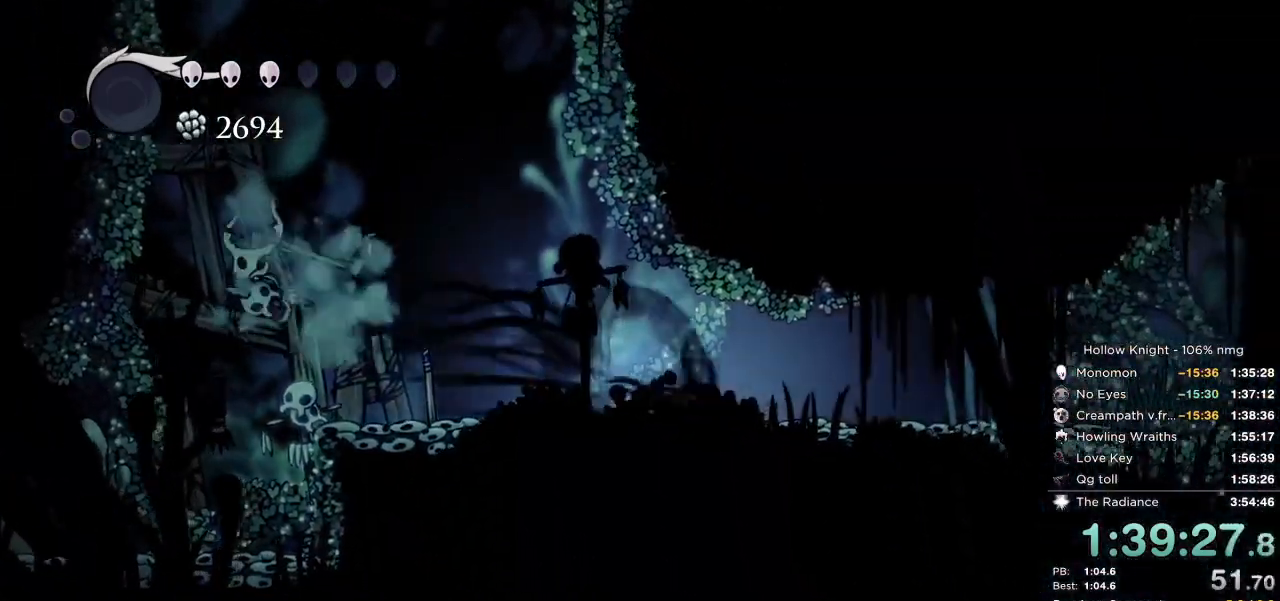
{"keys": ["right"], "events": [[17, "dash", "up"], [84, "dash", "down"], [167, "dash", "up"], [234, "dash", "down"], [317, "dash", "up"]]}
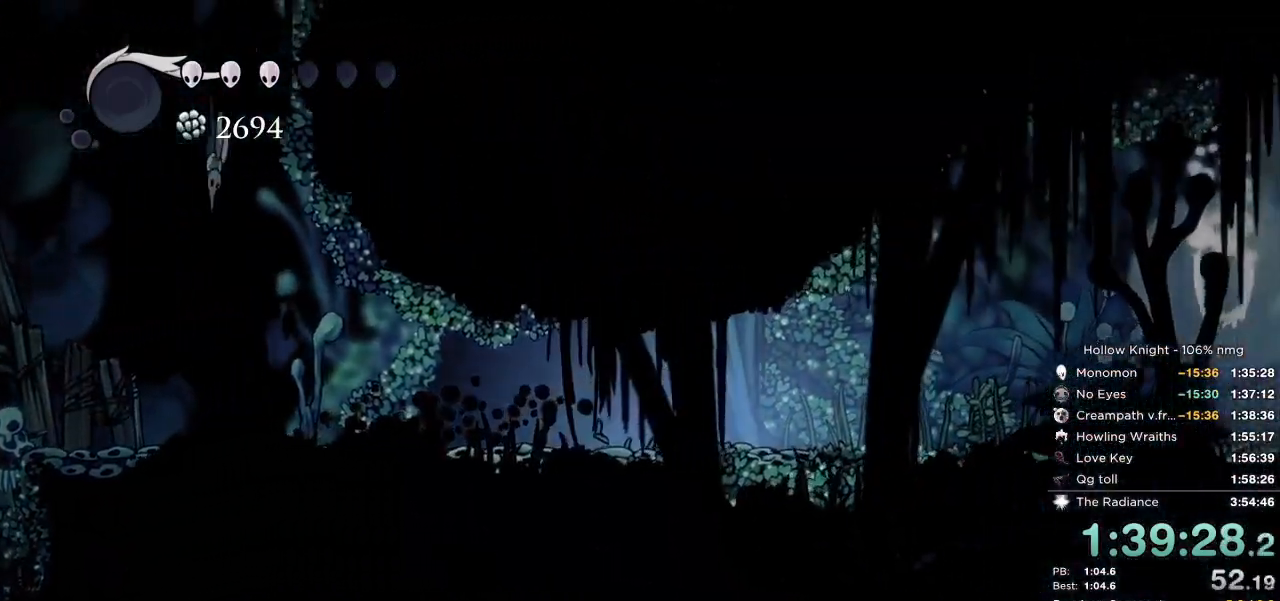
{"keys": ["jump", "right"], "events": [[50, "dash", "down"], [234, "dash", "up"], [350, "jump", "down"]]}
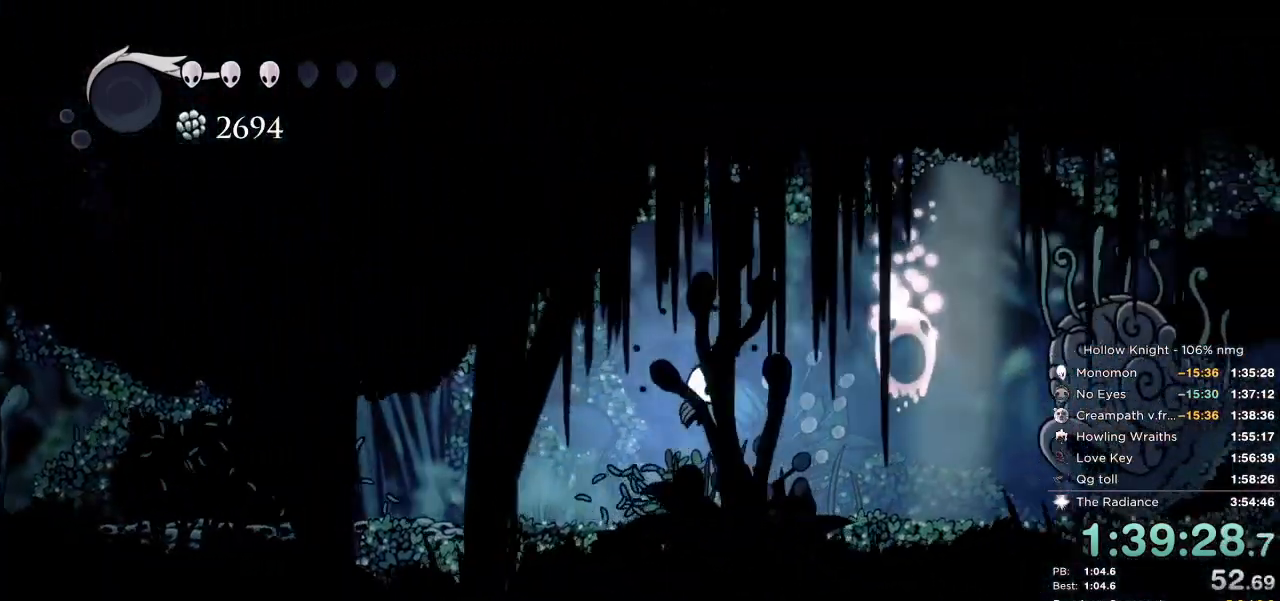
{"keys": [], "events": [[50, "dash", "down"], [67, "jump", "up"], [167, "dash", "up"], [500, "right", "up"]]}
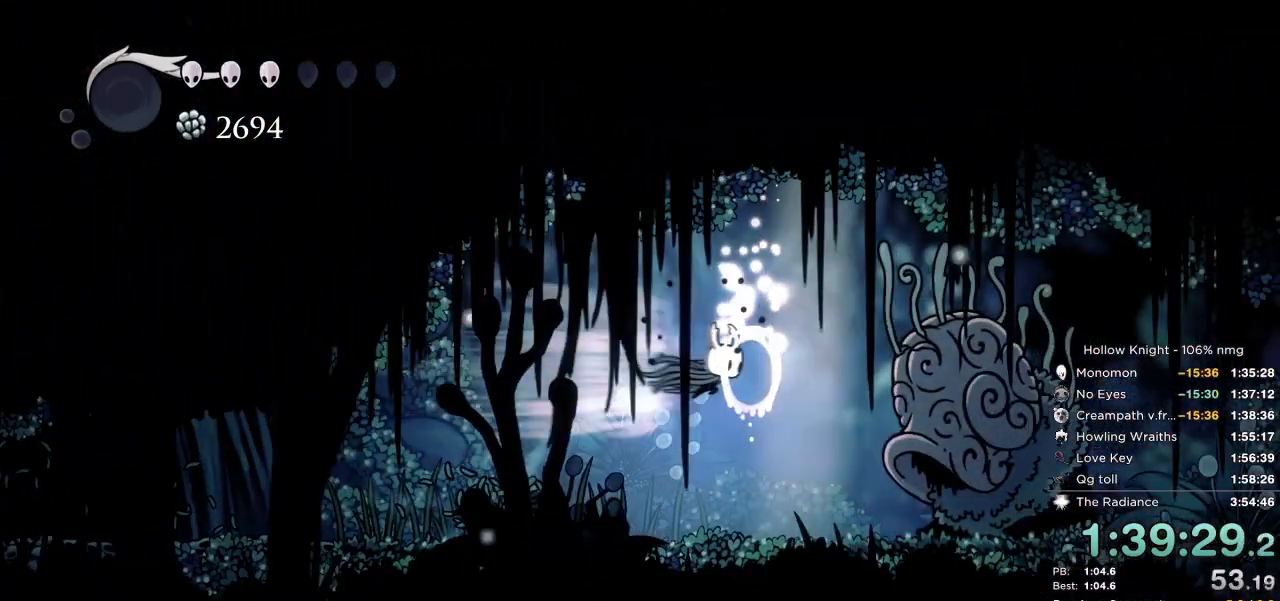
{"keys": ["jump"], "events": [[450, "nail", "down"], [467, "jump", "down"], [500, "nail", "up"]]}
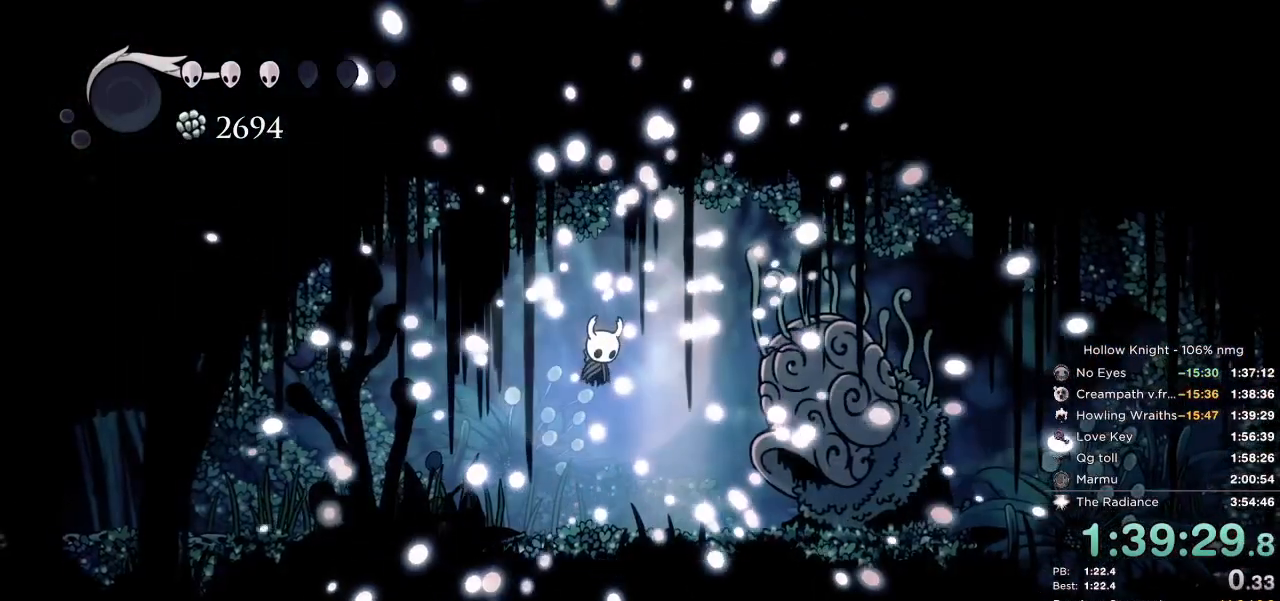
{"keys": ["nail"], "events": [[34, "jump", "up"], [150, "jump", "down"], [167, "nail", "down"], [217, "jump", "up"], [250, "nail", "up"], [334, "jump", "down"], [334, "nail", "down"], [400, "jump", "up"], [400, "nail", "up"], [500, "nail", "down"]]}
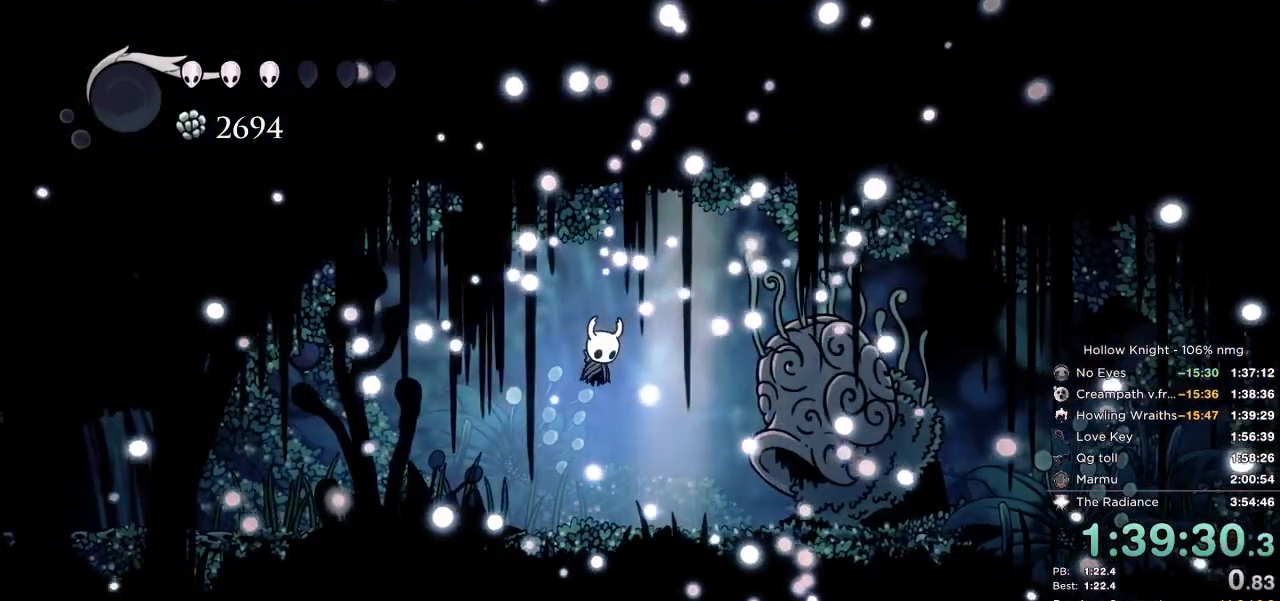
{"keys": ["left"]}
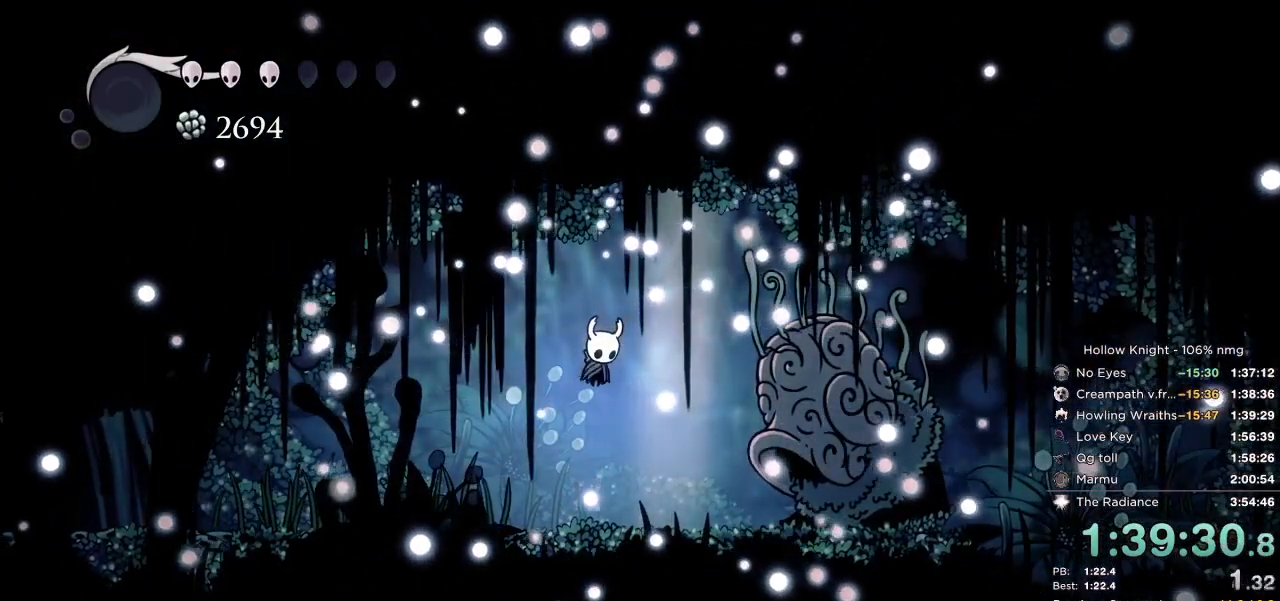
{"keys": ["down", "right"], "events": [[67, "nail", "down"], [334, "left", "up"], [334, "nail", "up"], [417, "down", "down"], [434, "right", "down"]]}
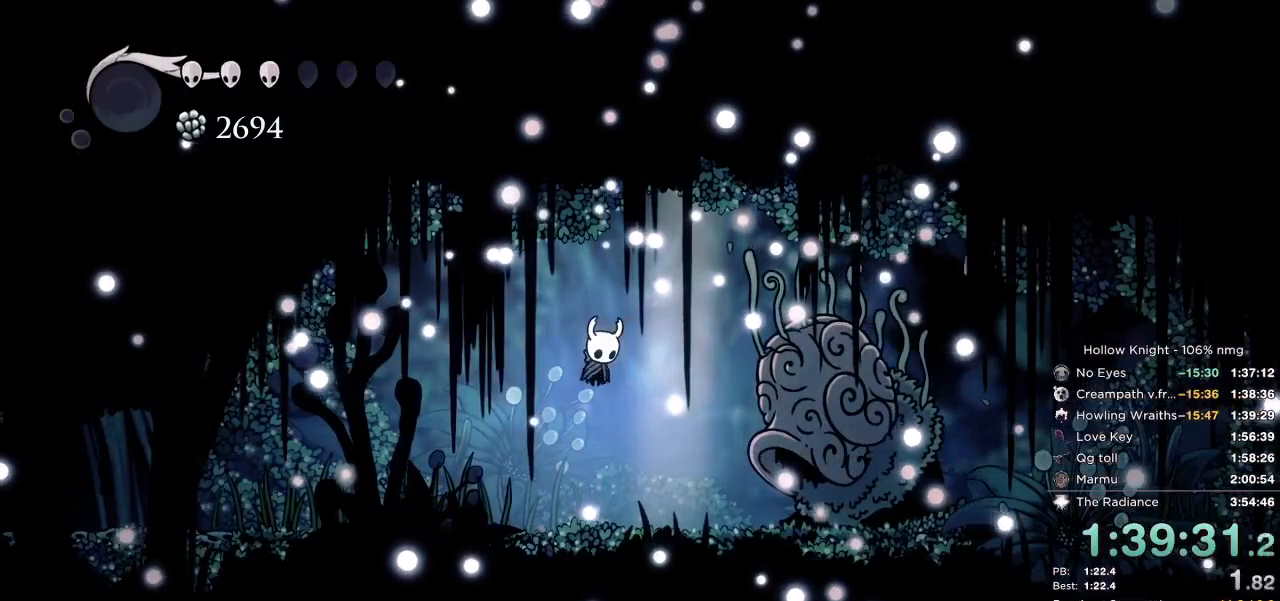
{"keys": ["left"], "events": [[34, "nail", "down"], [50, "jump", "down"], [50, "left", "down"], [84, "down", "up"], [100, "nail", "up"], [117, "jump", "up"], [117, "right", "up"], [200, "nail", "down"], [217, "left", "up"], [234, "jump", "down"], [250, "down", "down"], [250, "right", "down"], [267, "nail", "up"], [300, "jump", "up"], [367, "left", "down"], [367, "nail", "down"], [384, "right", "up"], [400, "jump", "down"], [417, "down", "up"], [450, "nail", "up"], [467, "jump", "up"]]}
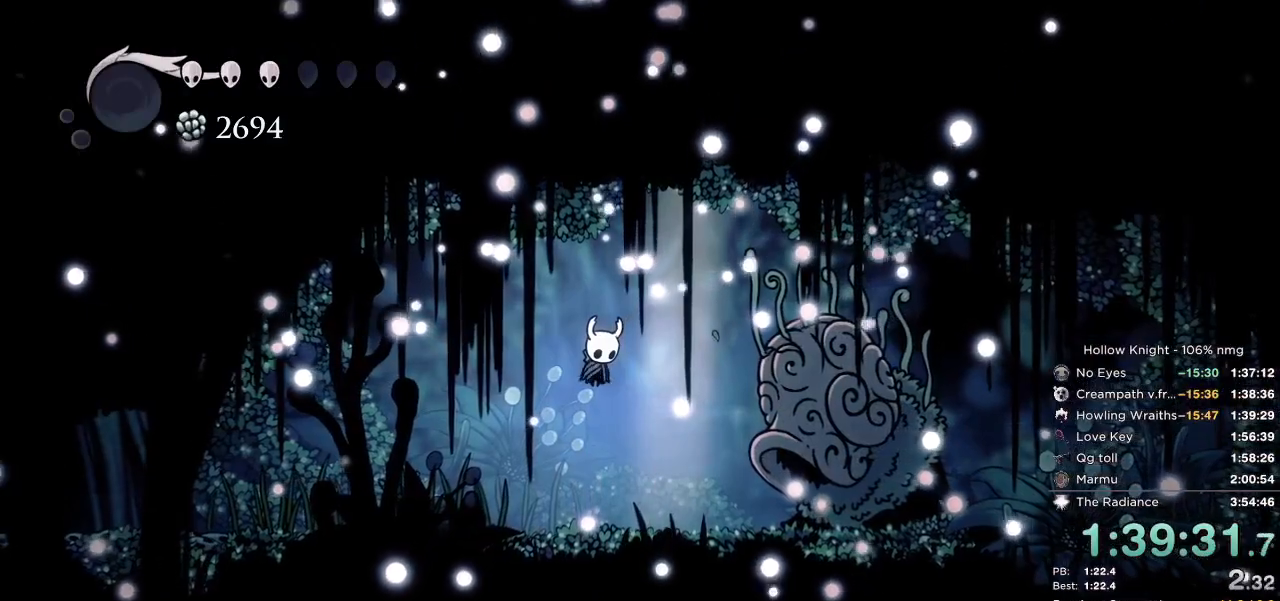
{"keys": ["left"], "events": [[50, "nail", "down"], [67, "jump", "down"], [134, "nail", "up"], [150, "jump", "up"], [234, "jump", "down"], [234, "nail", "down"], [300, "nail", "up"], [317, "jump", "up"], [384, "nail", "down"], [417, "jump", "down"], [500, "jump", "up"], [500, "nail", "up"]]}